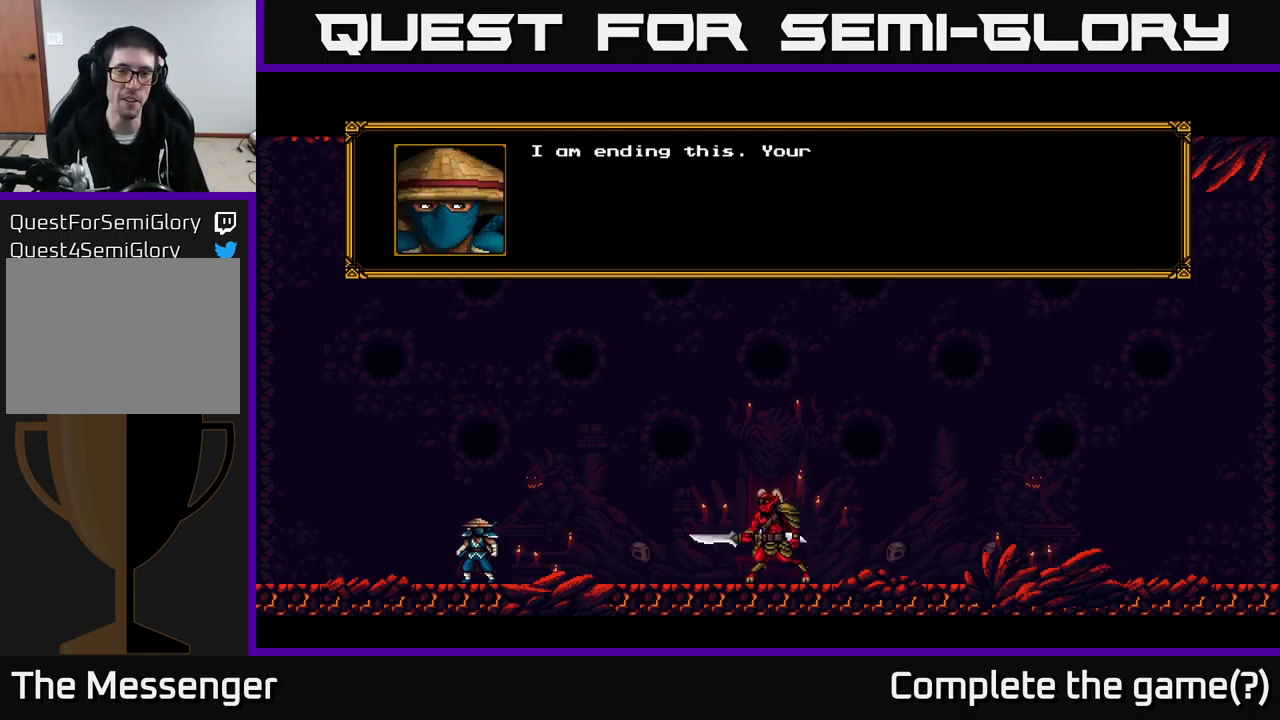
Gameplay with a controller (Xbox layout); each line is a JSON object with the inputs held at the frame after it. "events" lists button and stick changes between this image and that frame as [ms after this image, input, new state], when the widget could be followed in between. Not read: left_stick.
{"buttons": [], "right_stick": "center", "events": []}
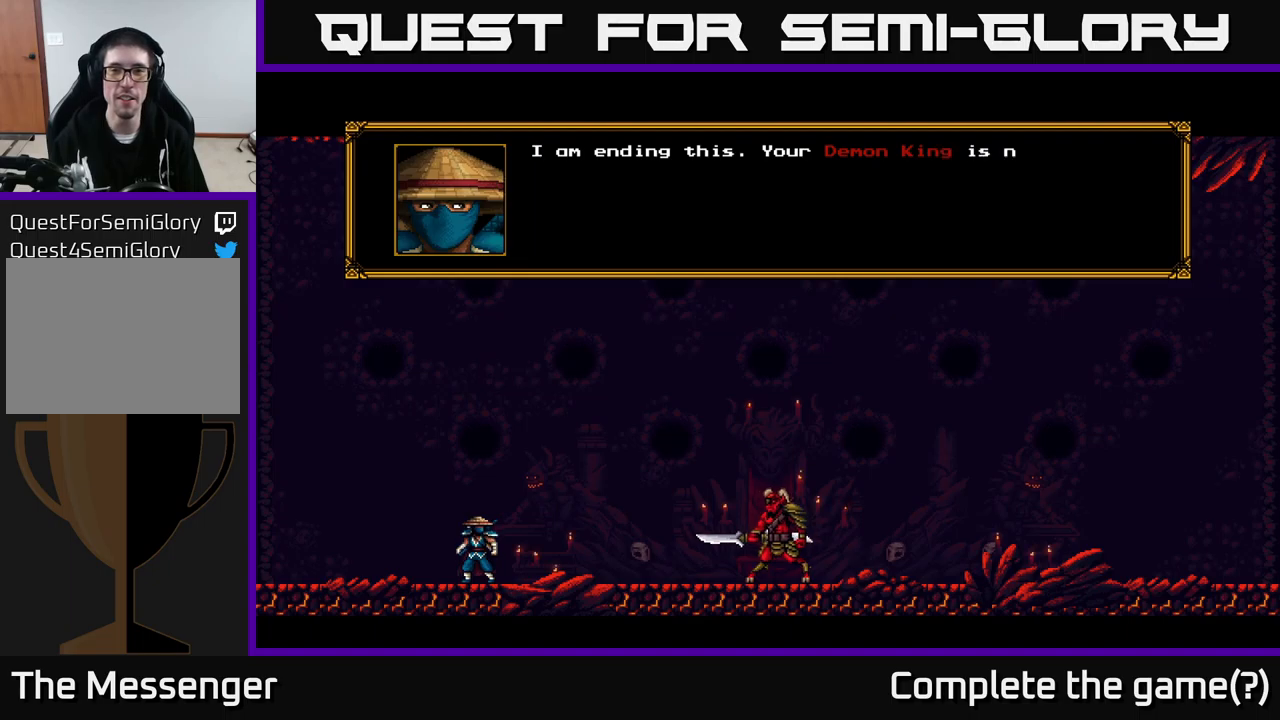
{"buttons": [], "right_stick": "center", "events": []}
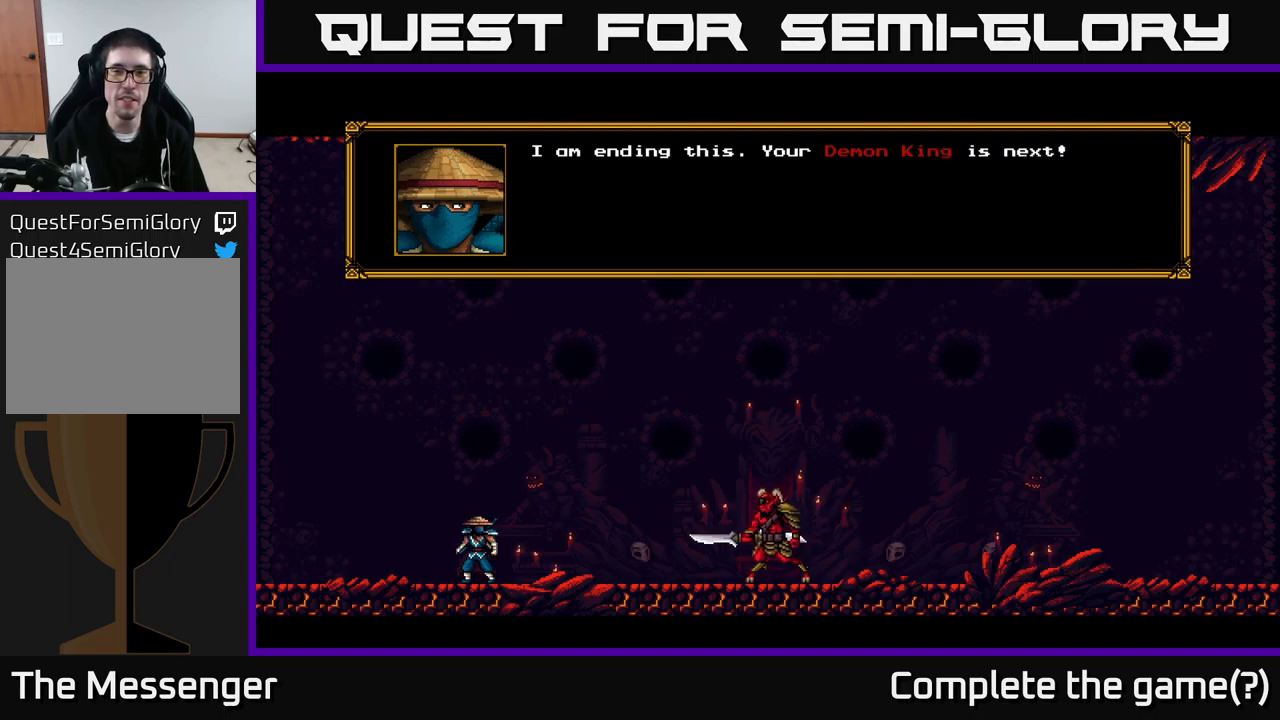
{"buttons": [], "right_stick": "center", "events": [[283, "A", "down"], [450, "A", "up"]]}
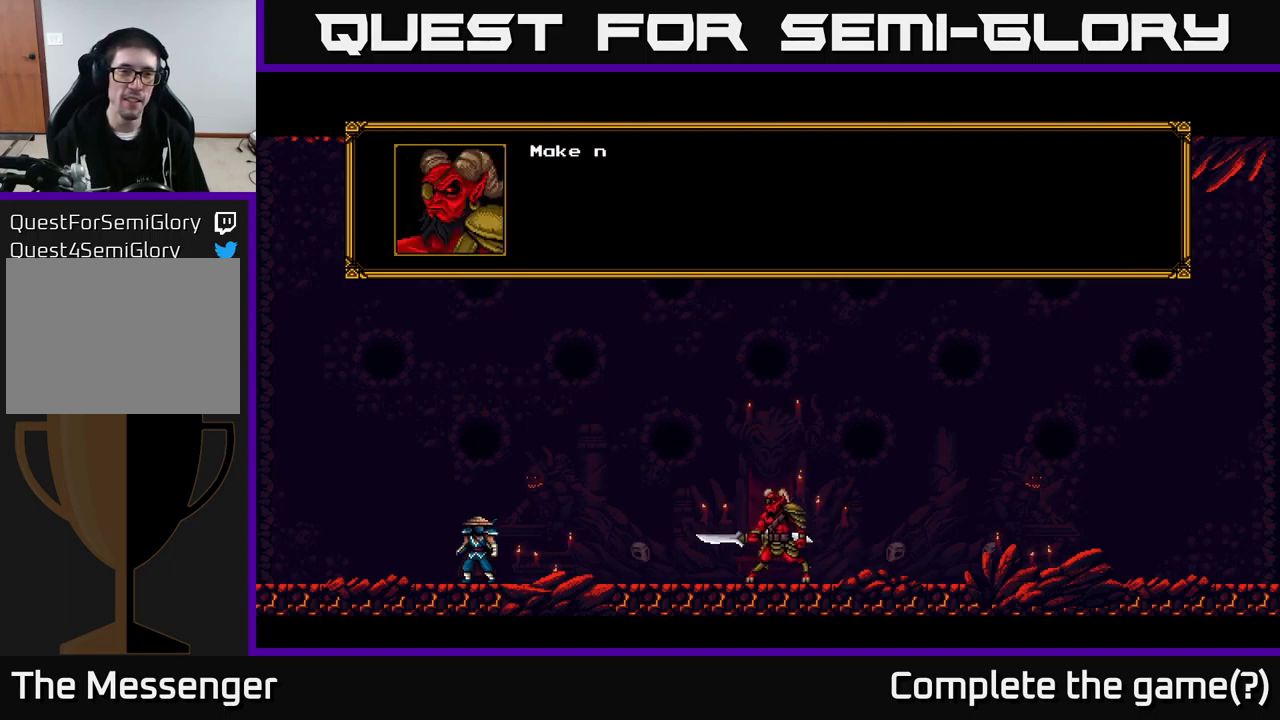
{"buttons": [], "right_stick": "center", "events": []}
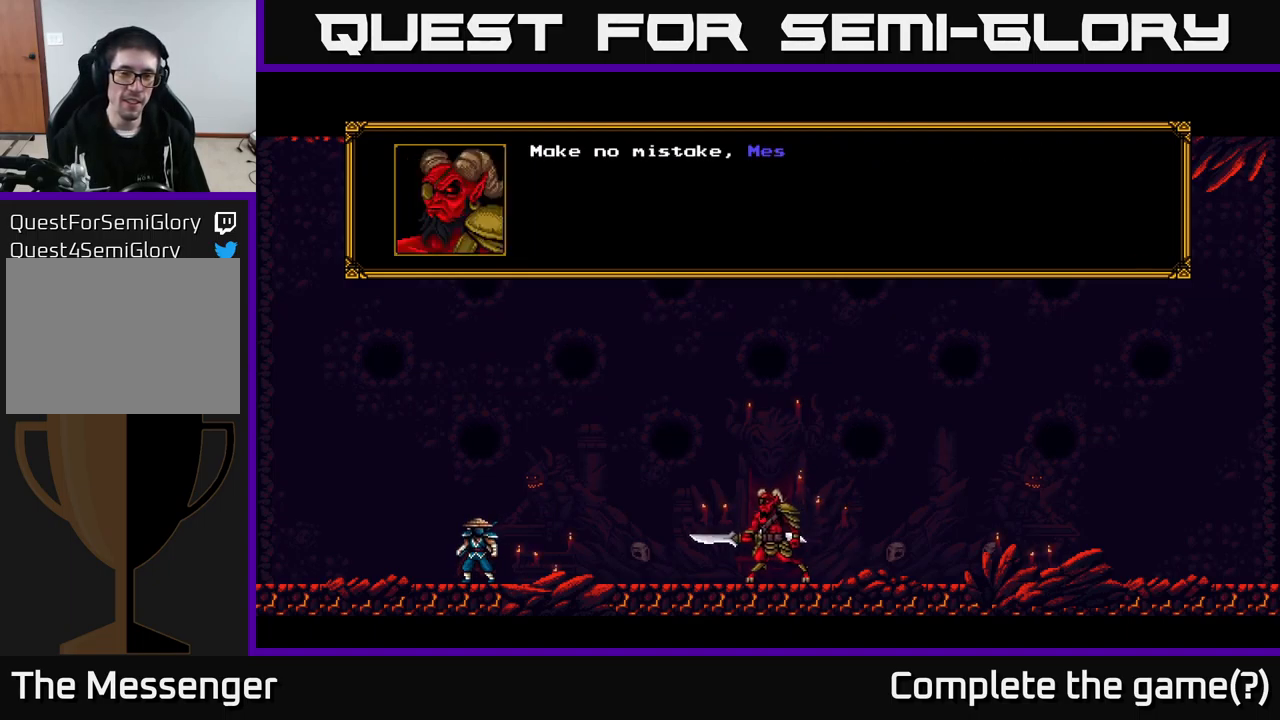
{"buttons": [], "right_stick": "center", "events": []}
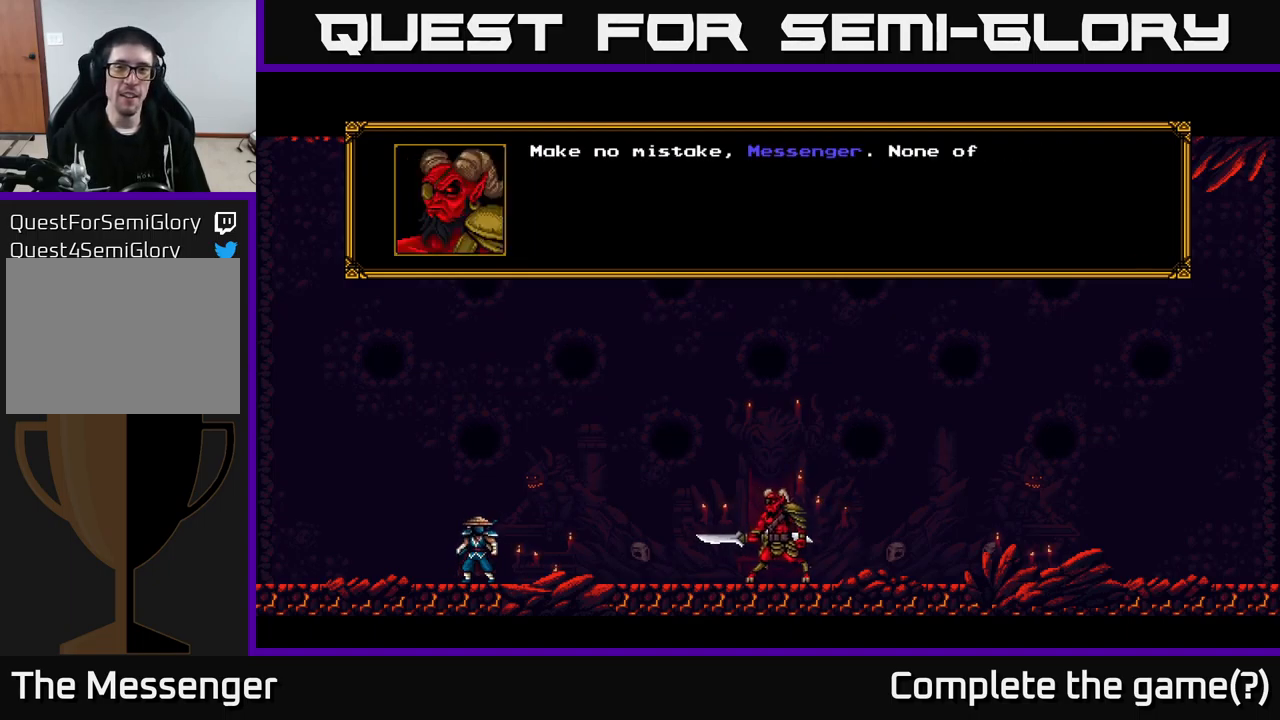
{"buttons": [], "right_stick": "center", "events": []}
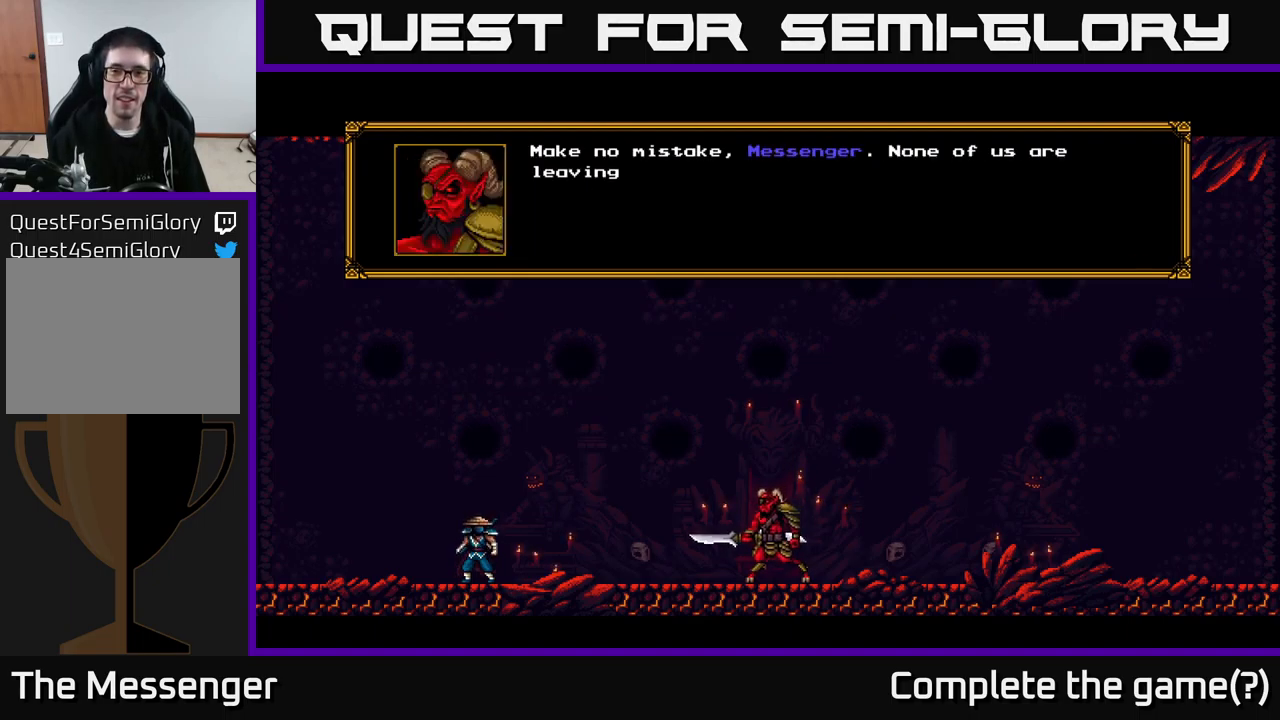
{"buttons": [], "right_stick": "center", "events": []}
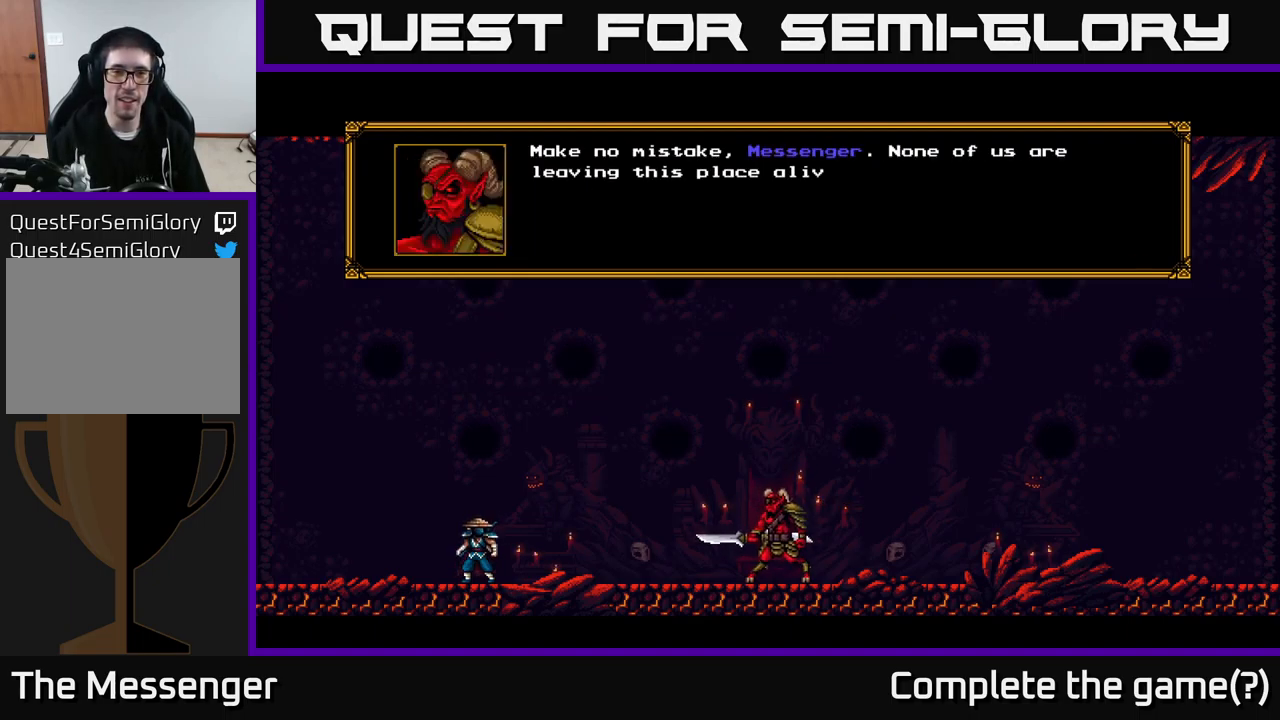
{"buttons": [], "right_stick": "center", "events": []}
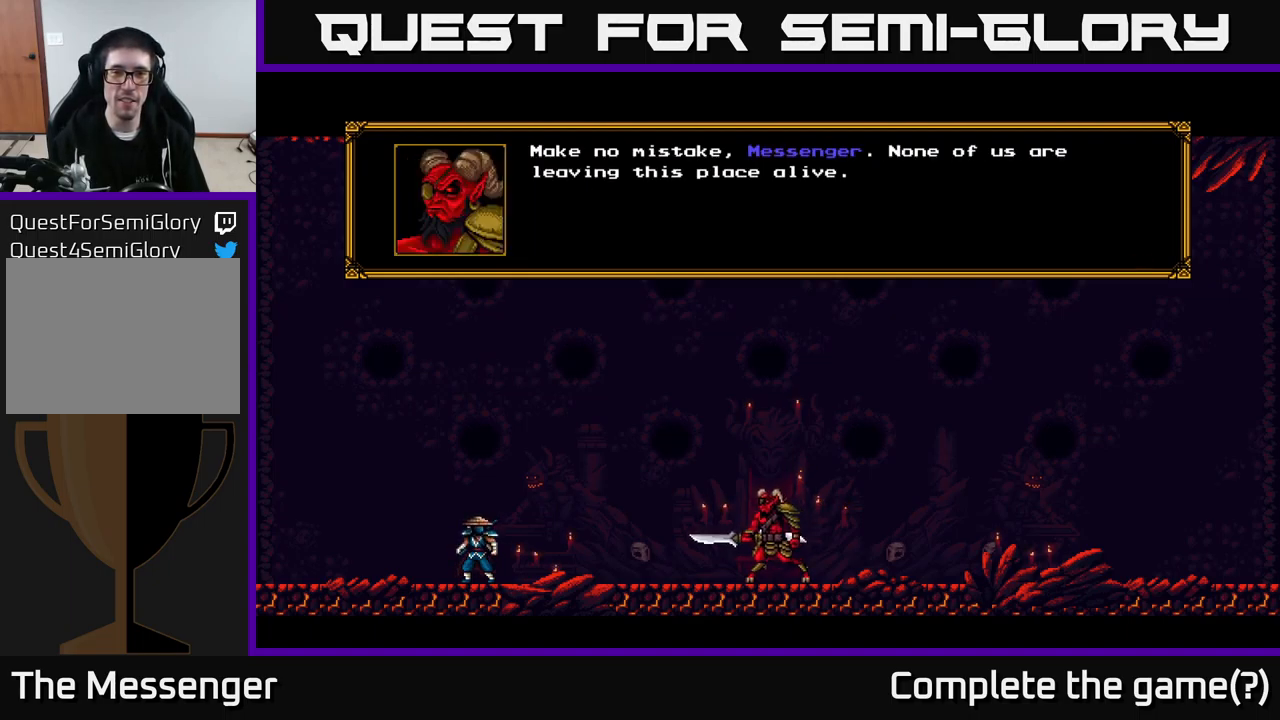
{"buttons": ["A"], "right_stick": "center", "events": [[483, "A", "down"]]}
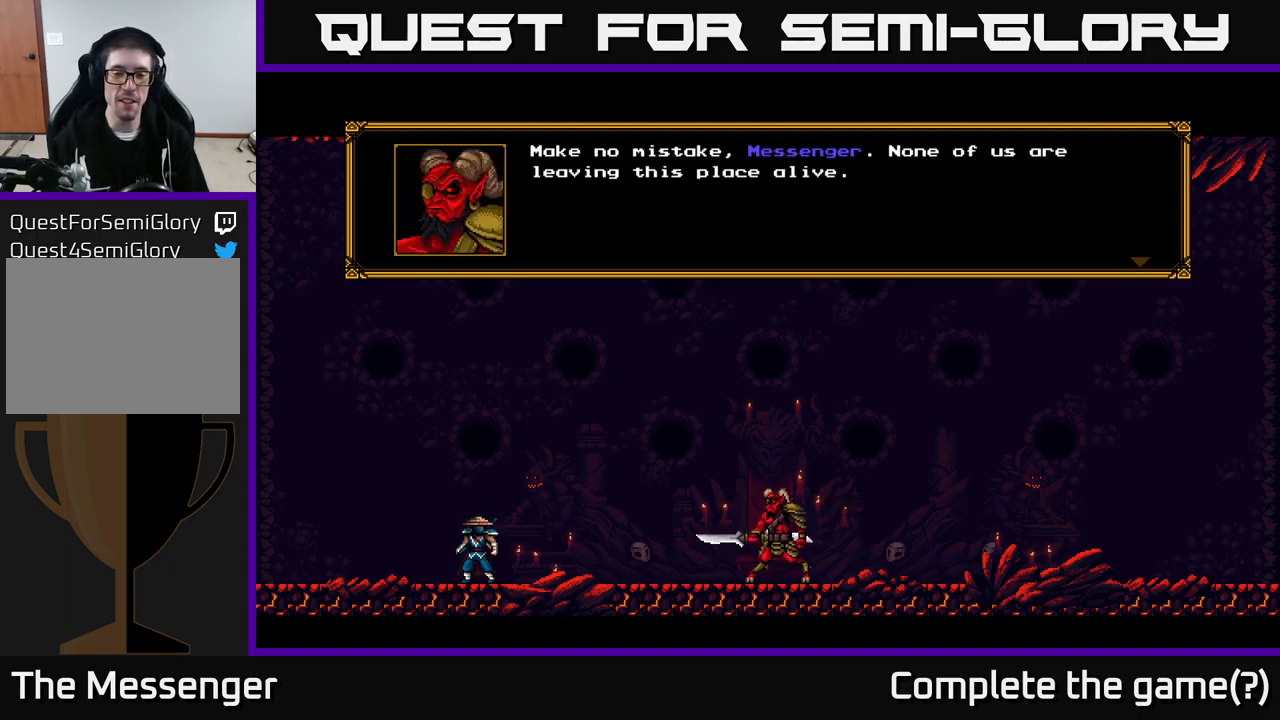
{"buttons": [], "right_stick": "center", "events": [[150, "A", "up"]]}
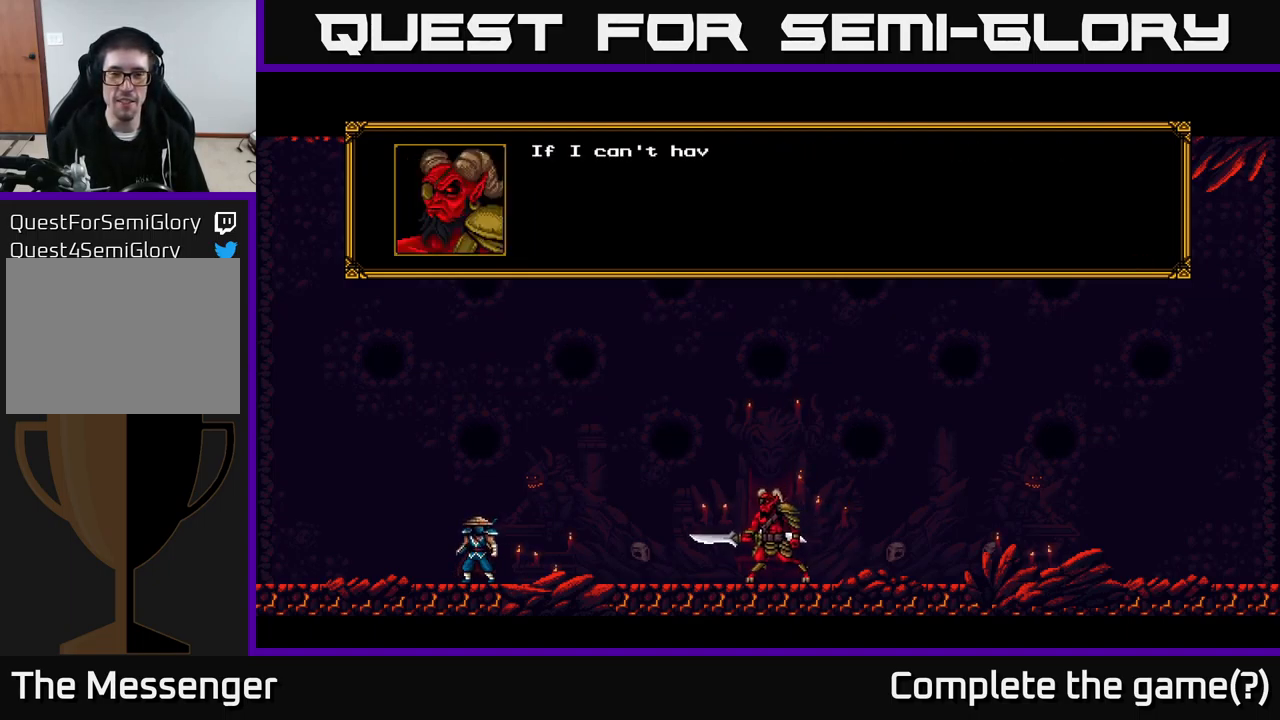
{"buttons": [], "right_stick": "center", "events": []}
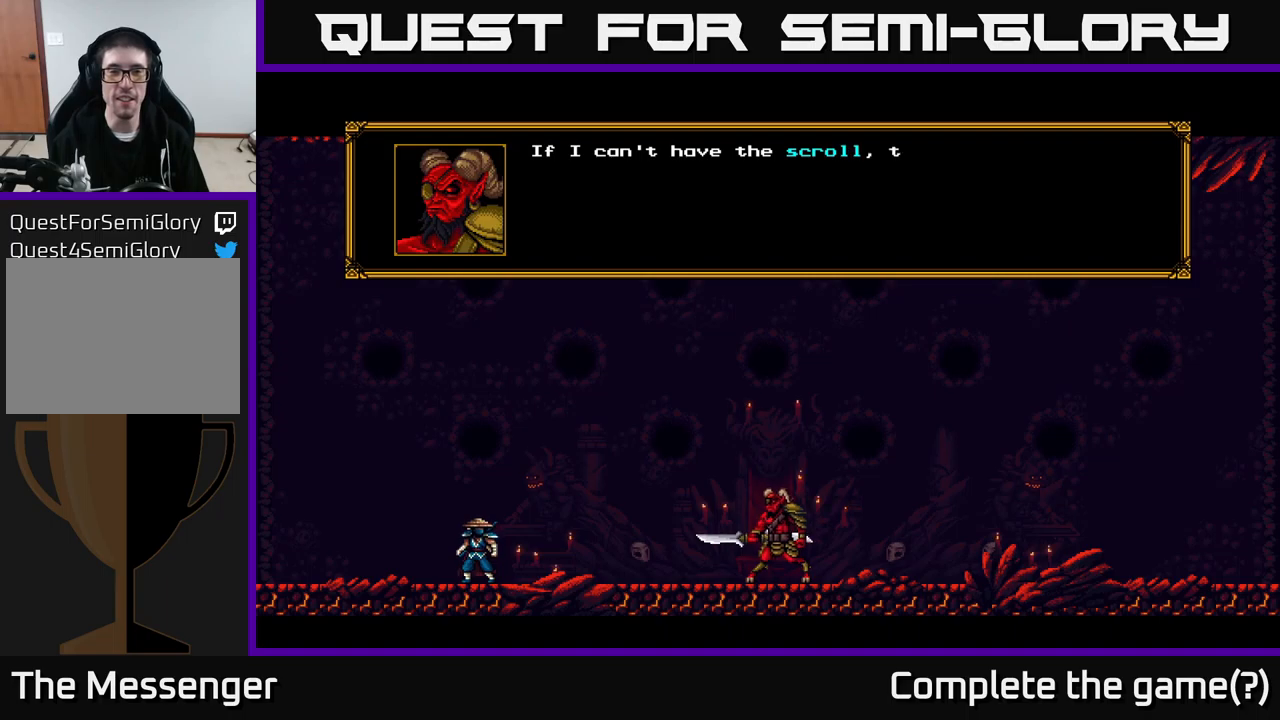
{"buttons": [], "right_stick": "center", "events": []}
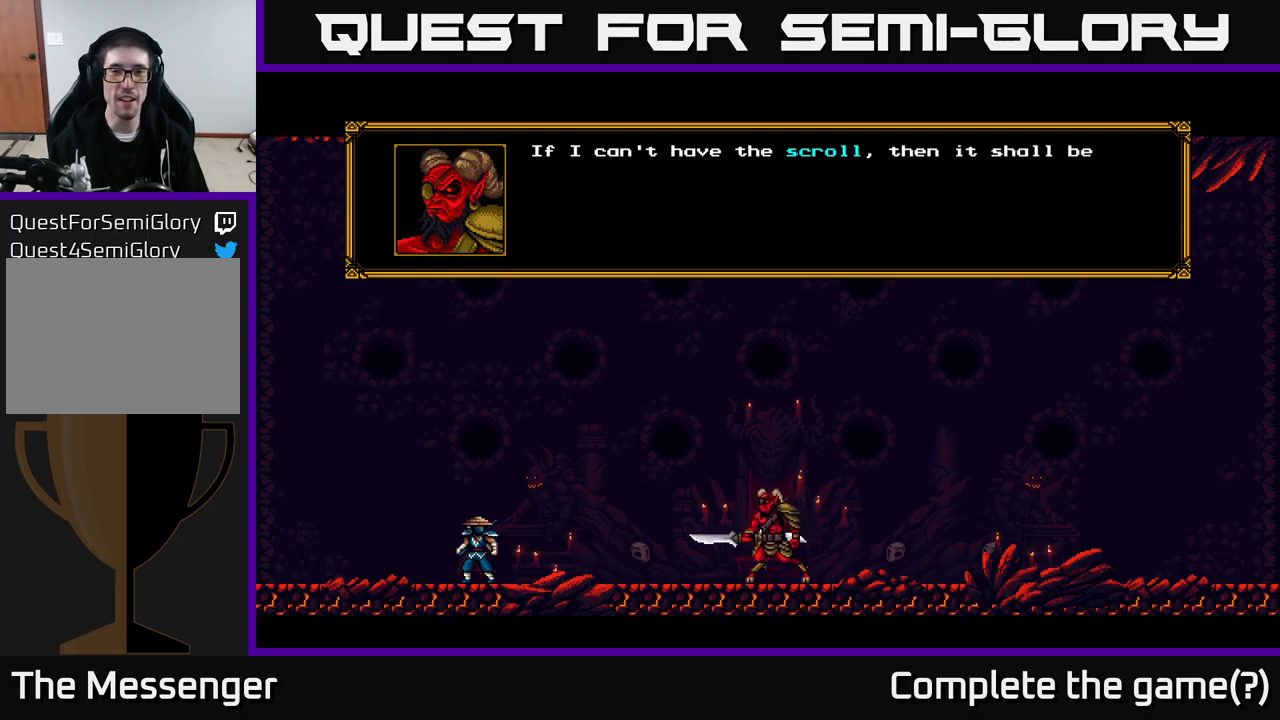
{"buttons": [], "right_stick": "center", "events": []}
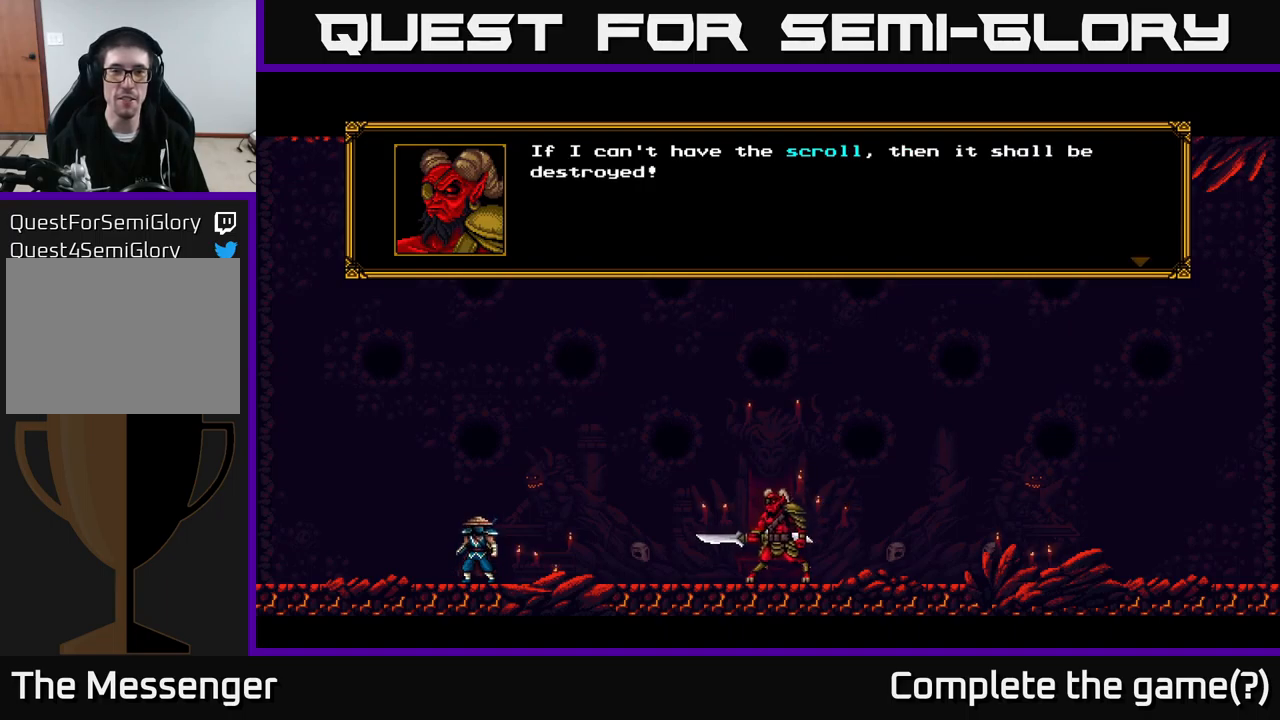
{"buttons": ["A"], "right_stick": "center", "events": [[383, "A", "down"]]}
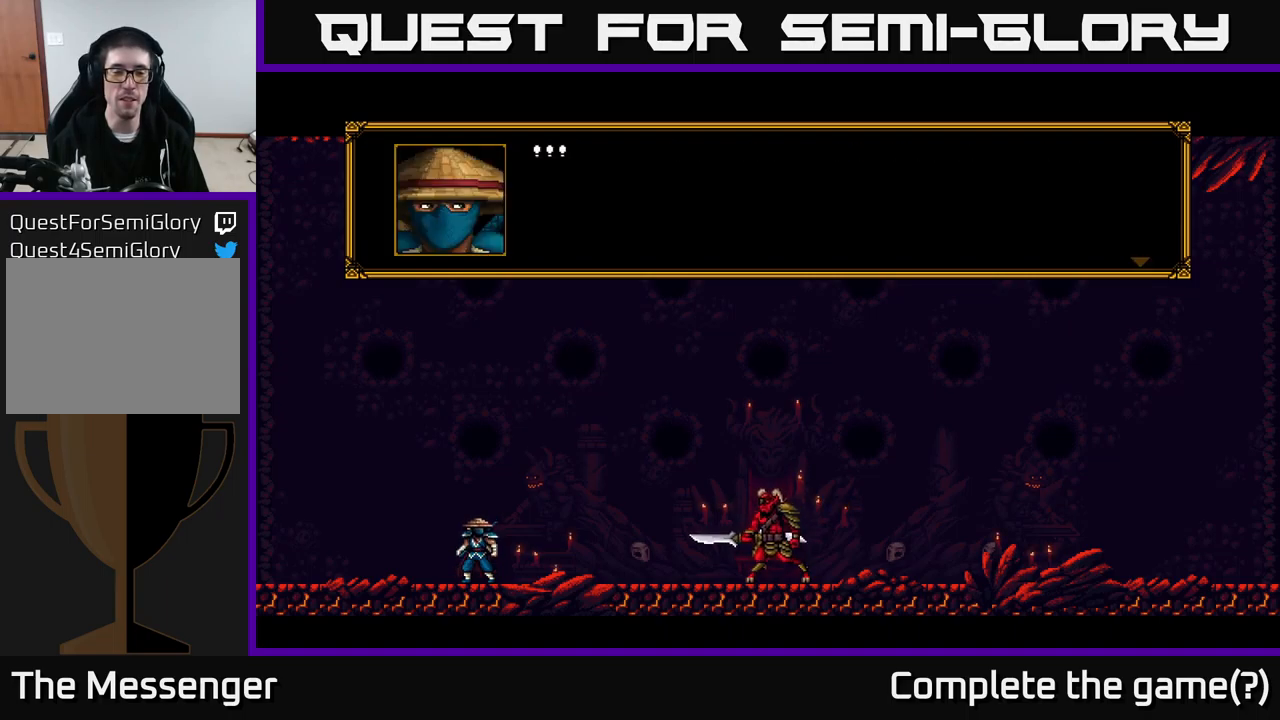
{"buttons": [], "right_stick": "center", "events": [[17, "A", "up"]]}
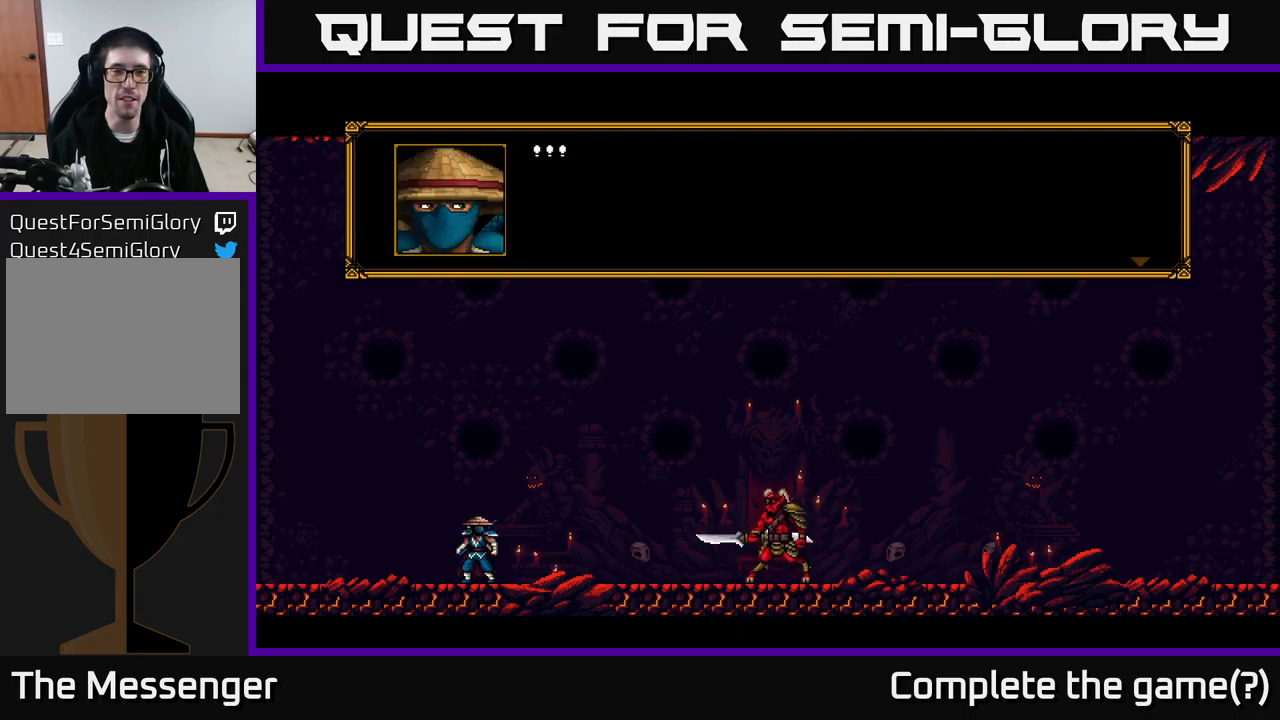
{"buttons": [], "right_stick": "center", "events": []}
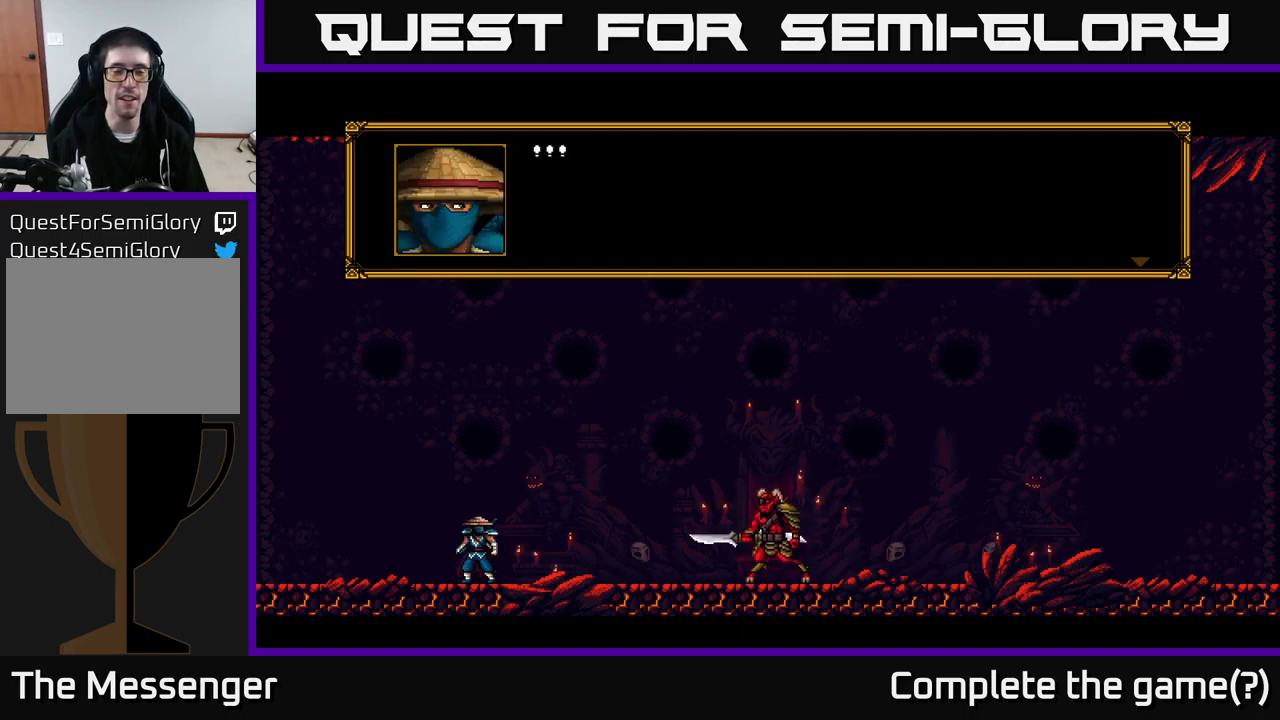
{"buttons": [], "right_stick": "center", "events": []}
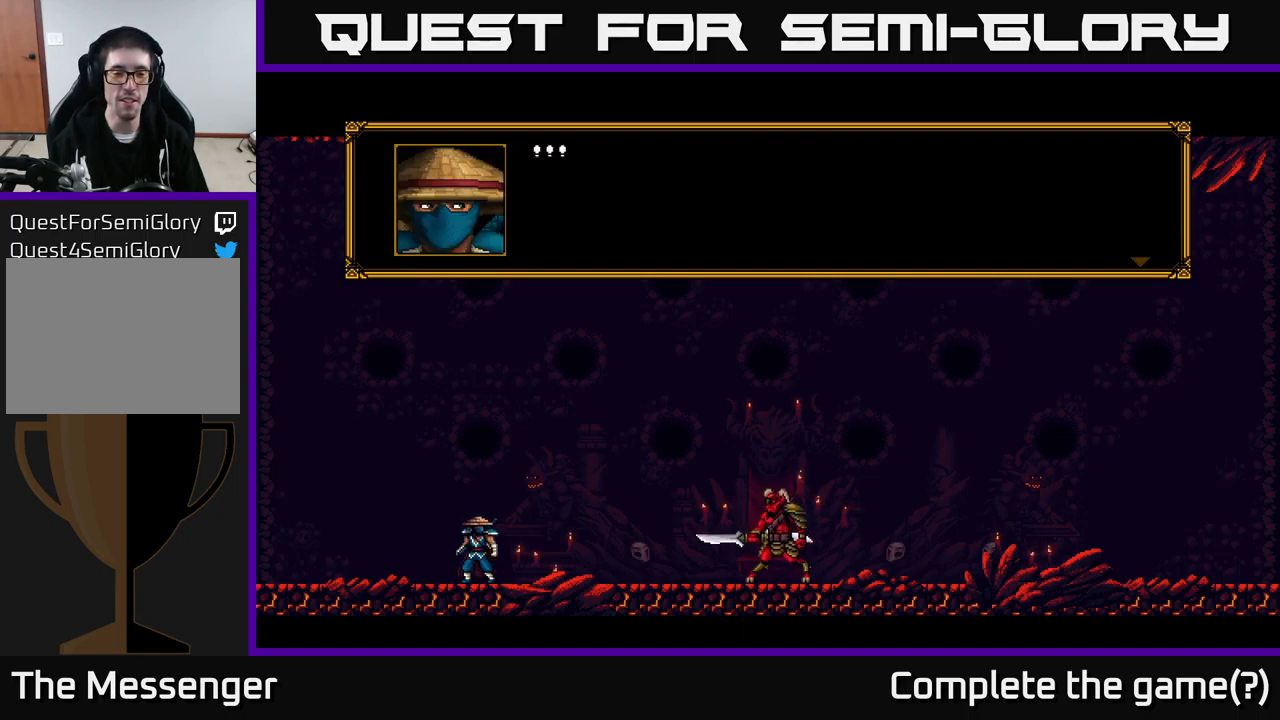
{"buttons": [], "right_stick": "center", "events": [[183, "A", "down"], [350, "A", "up"]]}